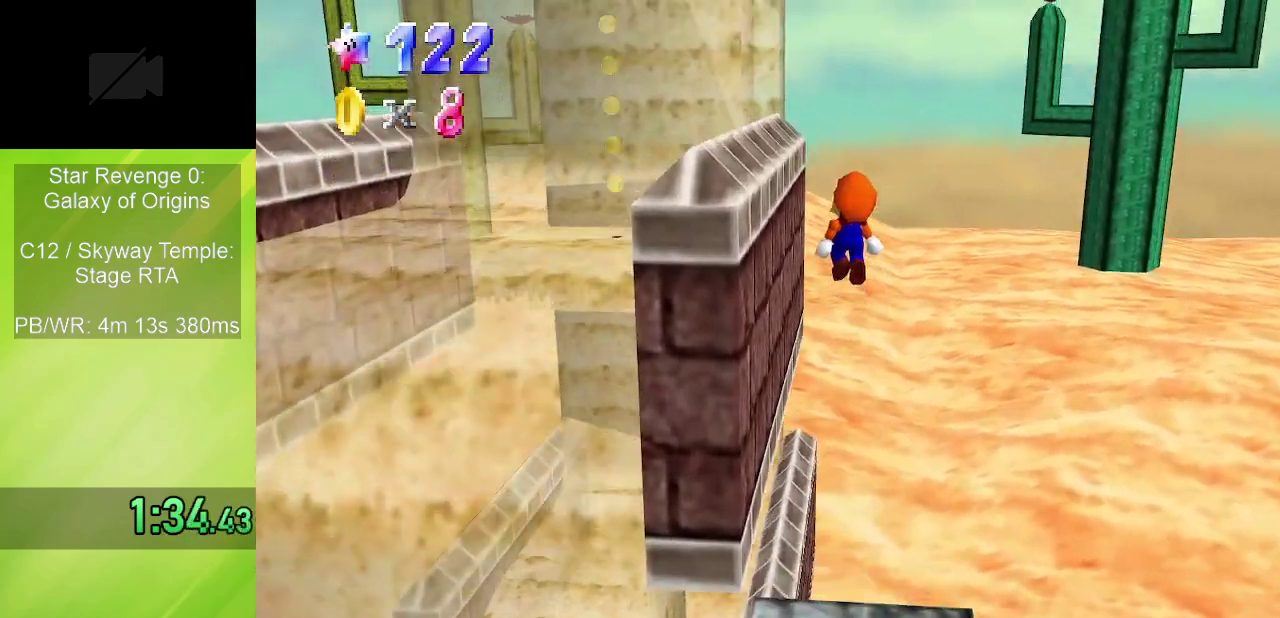
Gameplay with a controller (Nintendo layout); each line is a JSON object with the inputs held at the frame after it (dt_ms = milliseconds from this image to that frame). "events" lists button and stick changes between this image and that frame as [ms after this image, input, new state], when the widget could be followed in between. Not read: L3 R3.
{"dt_ms": 400, "buttons": [], "left_stick": "up-left", "events": [[83, "left_stick", "down"], [183, "B", "down"], [200, "left_stick", "center"], [267, "left_stick", "up-left"], [350, "B", "up"], [400, "A", "up"]]}
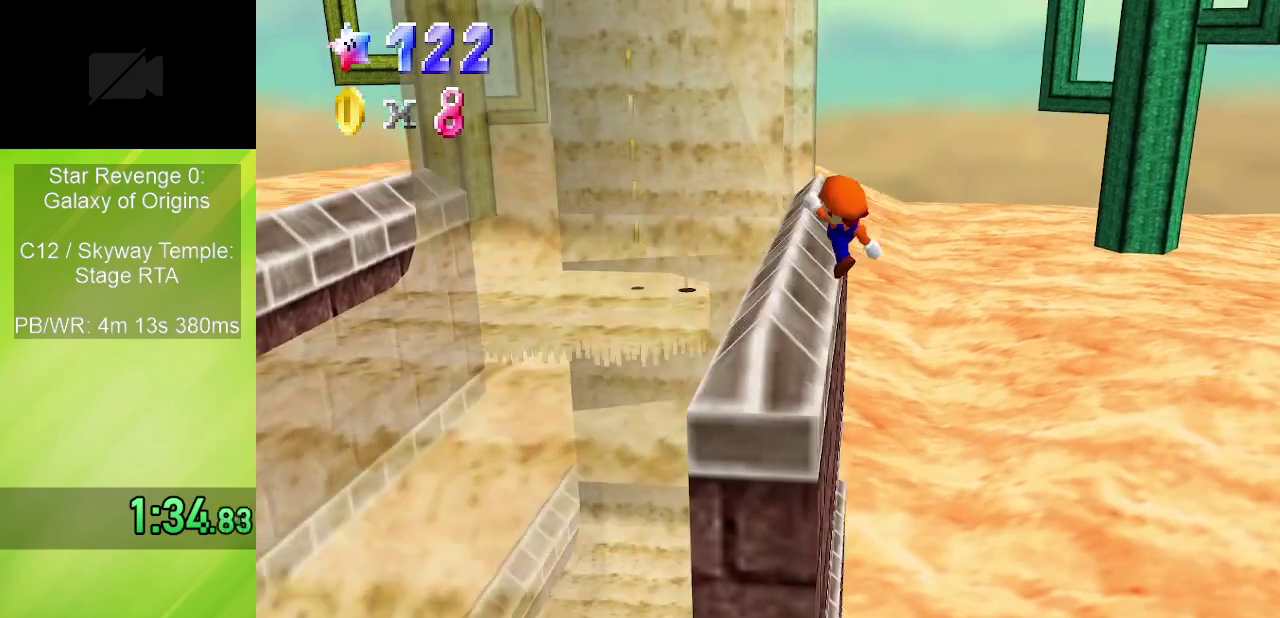
{"dt_ms": 600, "buttons": [], "left_stick": "up", "events": [[83, "left_stick", "up"], [250, "A", "down"], [300, "B", "down"], [400, "B", "up"], [433, "A", "up"], [467, "left_stick", "up-left"], [550, "left_stick", "up"]]}
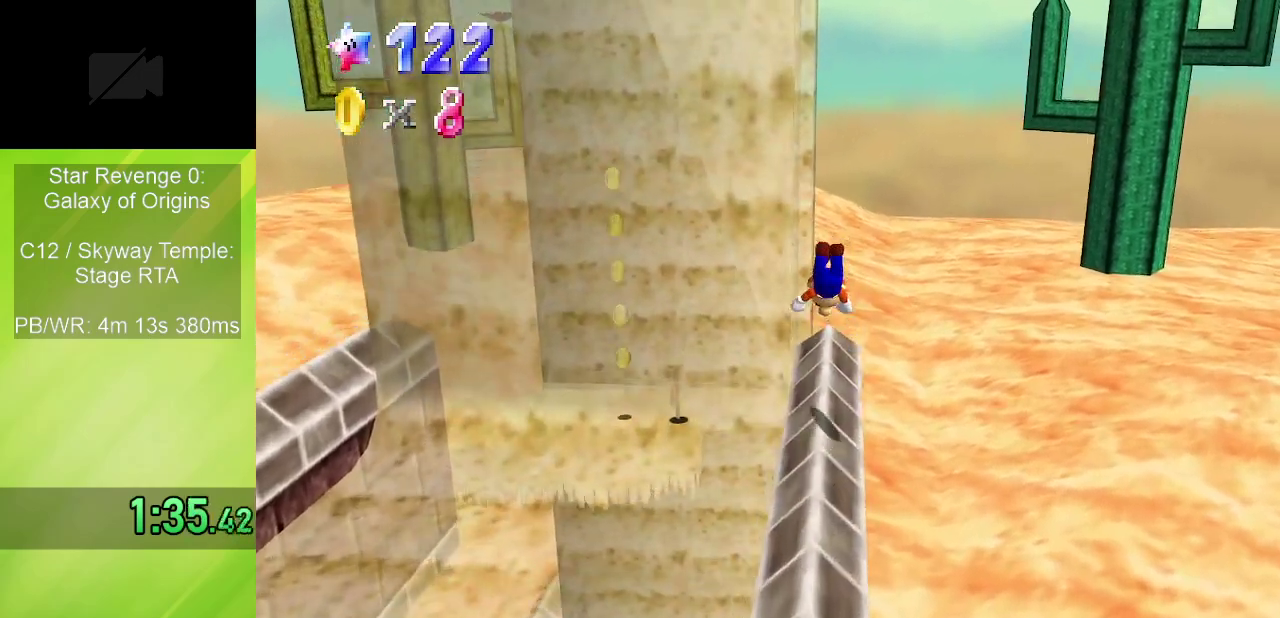
{"dt_ms": 500, "buttons": [], "left_stick": "up-right", "events": [[83, "C_RIGHT", "down"], [167, "C_RIGHT", "up"], [217, "left_stick", "up-right"]]}
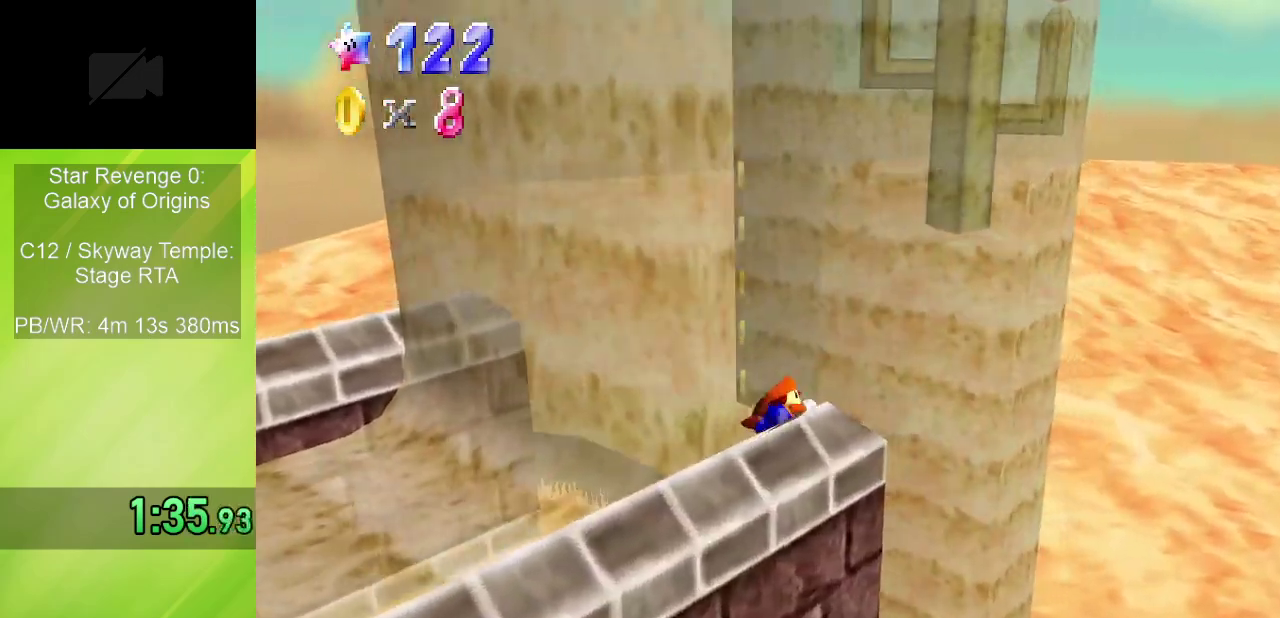
{"dt_ms": 300, "buttons": [], "left_stick": "up-right", "events": [[200, "C_RIGHT", "down"], [267, "C_RIGHT", "up"]]}
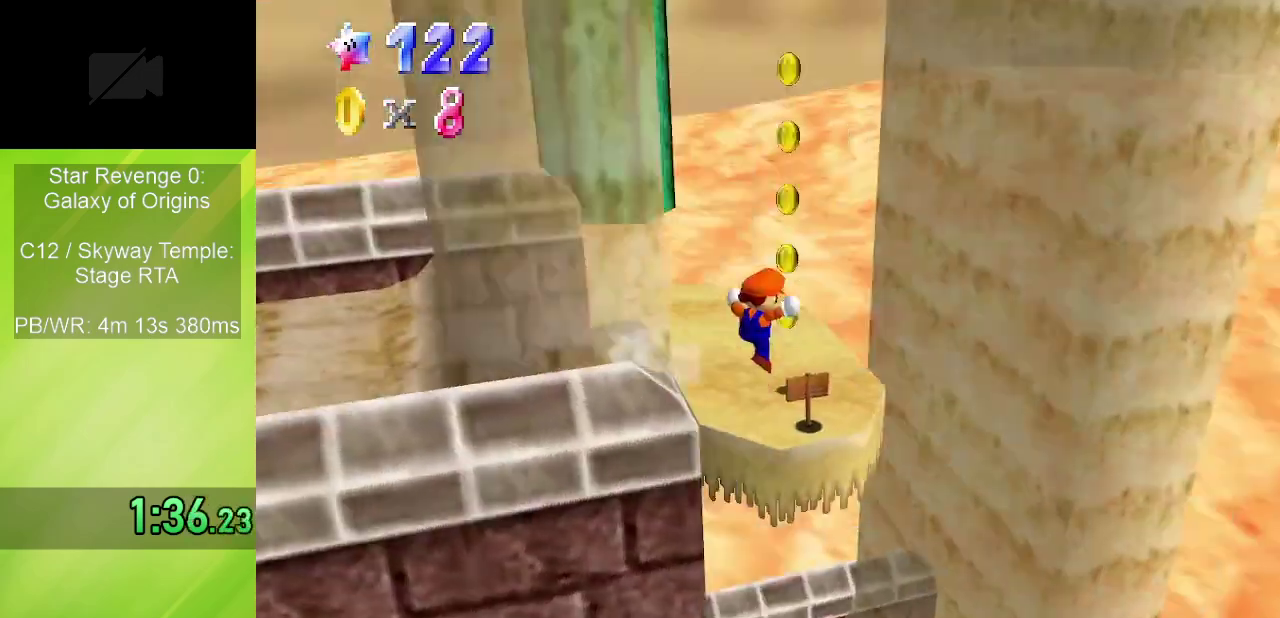
{"dt_ms": 500, "buttons": ["A"], "left_stick": "right", "events": [[17, "left_stick", "right"], [417, "A", "down"]]}
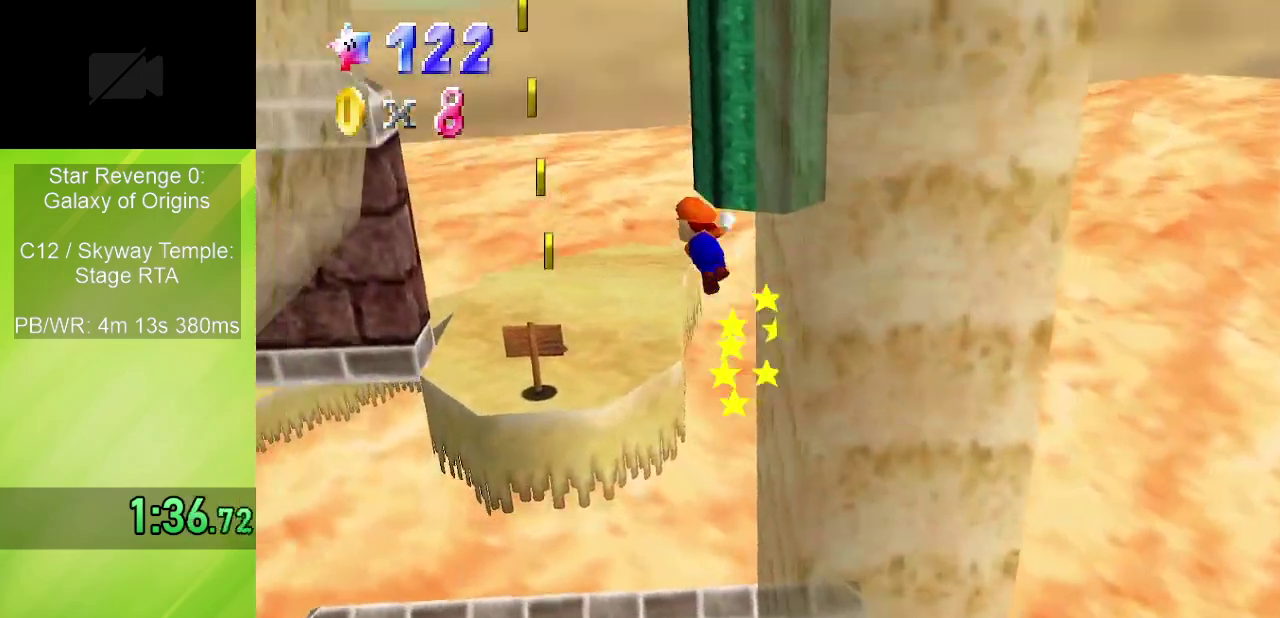
{"dt_ms": 600, "buttons": [], "left_stick": "center", "events": [[67, "A", "up"], [83, "left_stick", "center"], [183, "left_stick", "left"], [400, "left_stick", "center"], [500, "left_stick", "right"], [583, "left_stick", "center"]]}
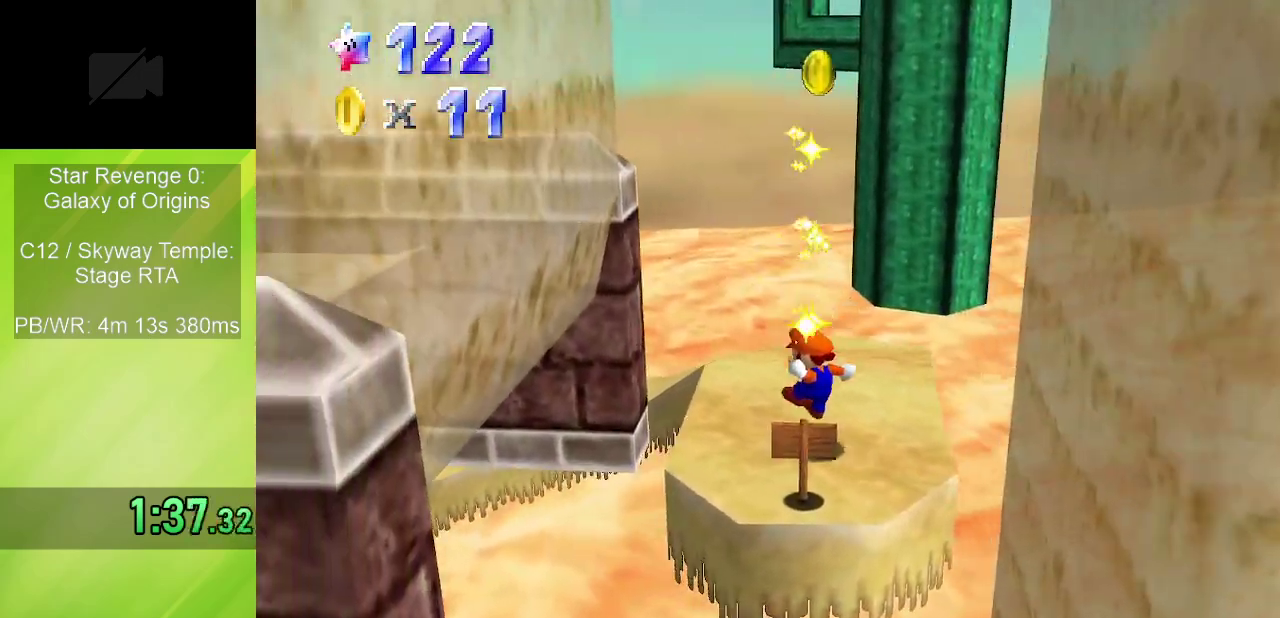
{"dt_ms": 600, "buttons": [], "left_stick": "down"}
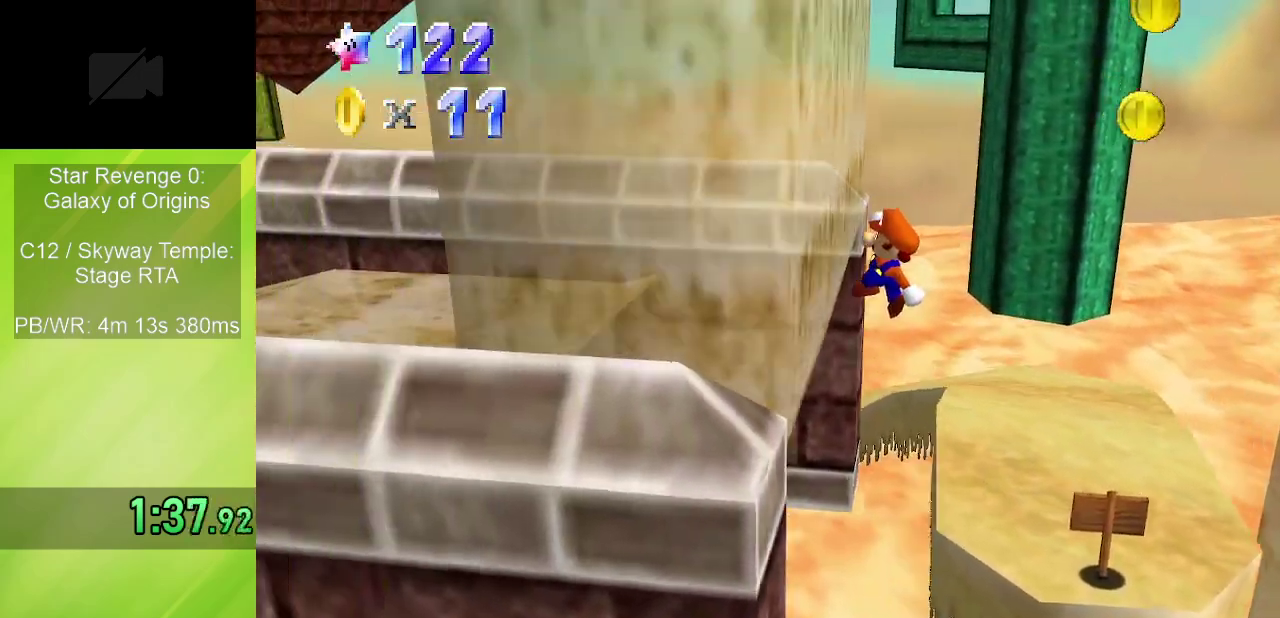
{"dt_ms": 600, "buttons": ["A"], "left_stick": "down-right", "events": [[50, "left_stick", "down-right"], [117, "A", "down"], [367, "left_stick", "right"], [600, "left_stick", "down-right"]]}
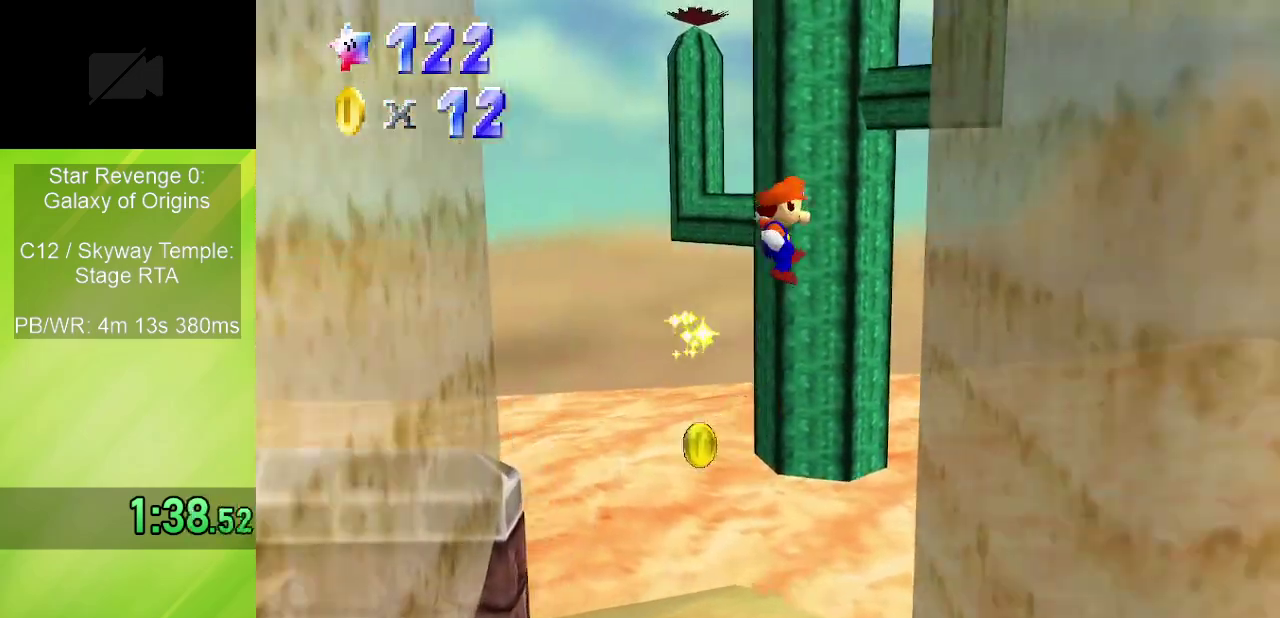
{"dt_ms": 500, "buttons": ["A"], "left_stick": "down-left", "events": [[67, "A", "up"], [283, "left_stick", "left"], [300, "A", "down"], [483, "left_stick", "down-left"]]}
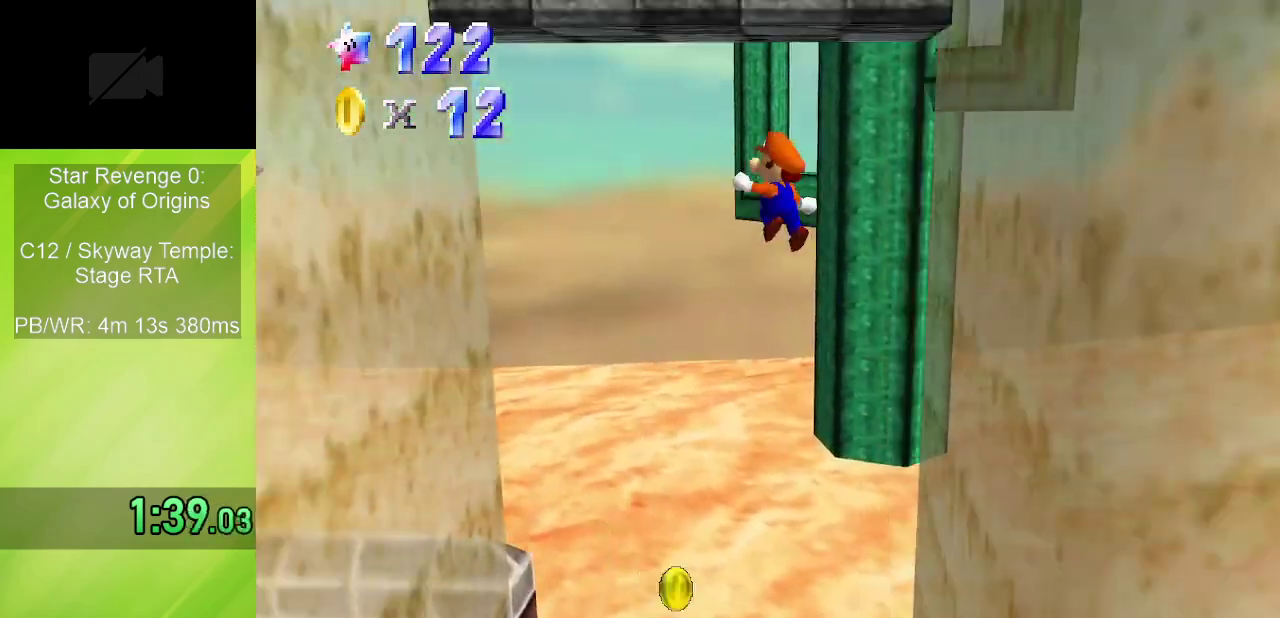
{"dt_ms": 400, "buttons": [], "left_stick": "down-left", "events": [[400, "A", "up"]]}
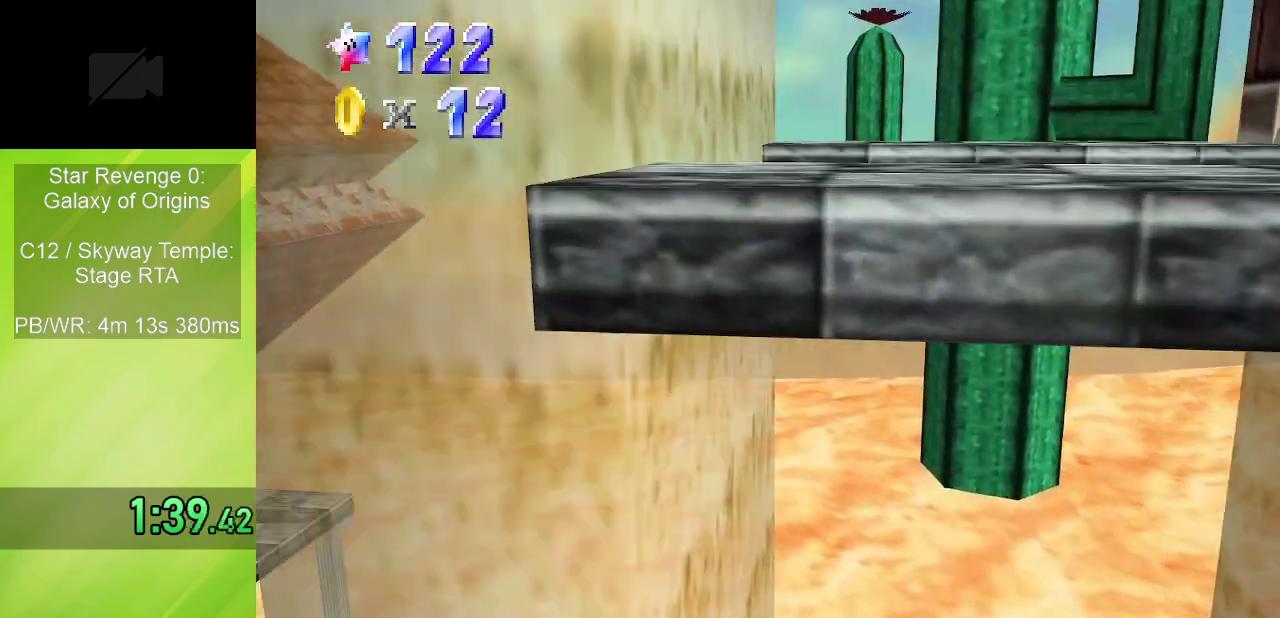
{"dt_ms": 700, "buttons": [], "left_stick": "up-left", "events": [[17, "left_stick", "left"], [117, "left_stick", "up-left"], [150, "A", "down"], [417, "C_LEFT", "down"], [500, "C_LEFT", "up"], [700, "A", "up"]]}
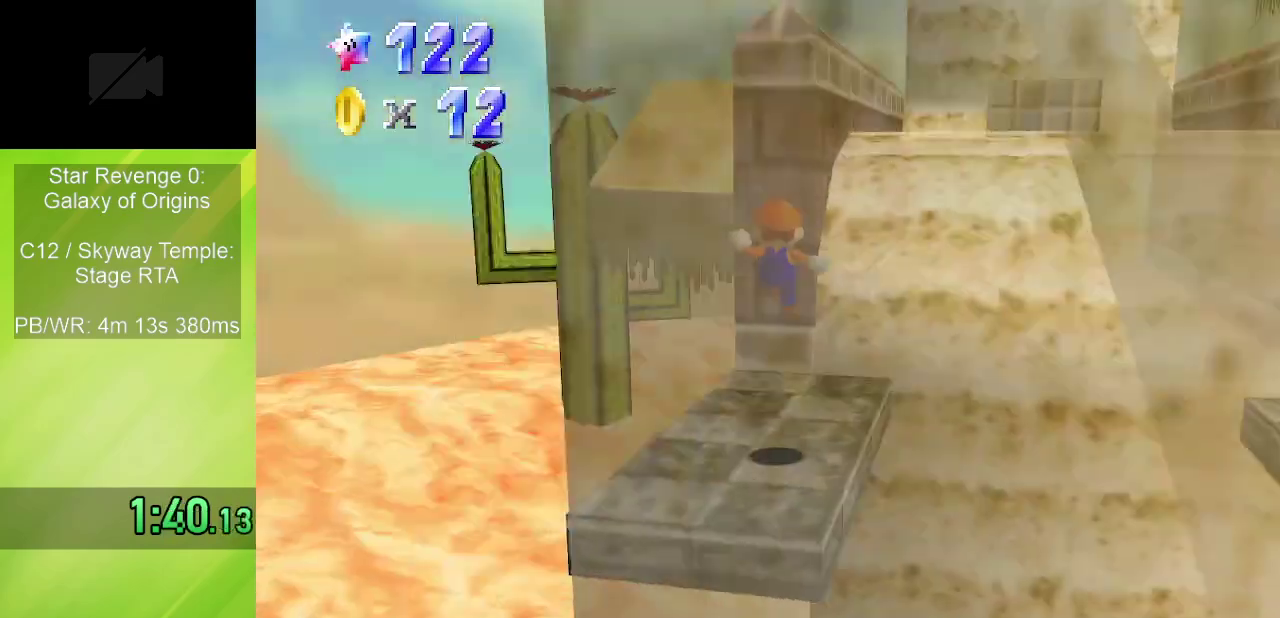
{"dt_ms": 300, "buttons": [], "left_stick": "up-left", "events": []}
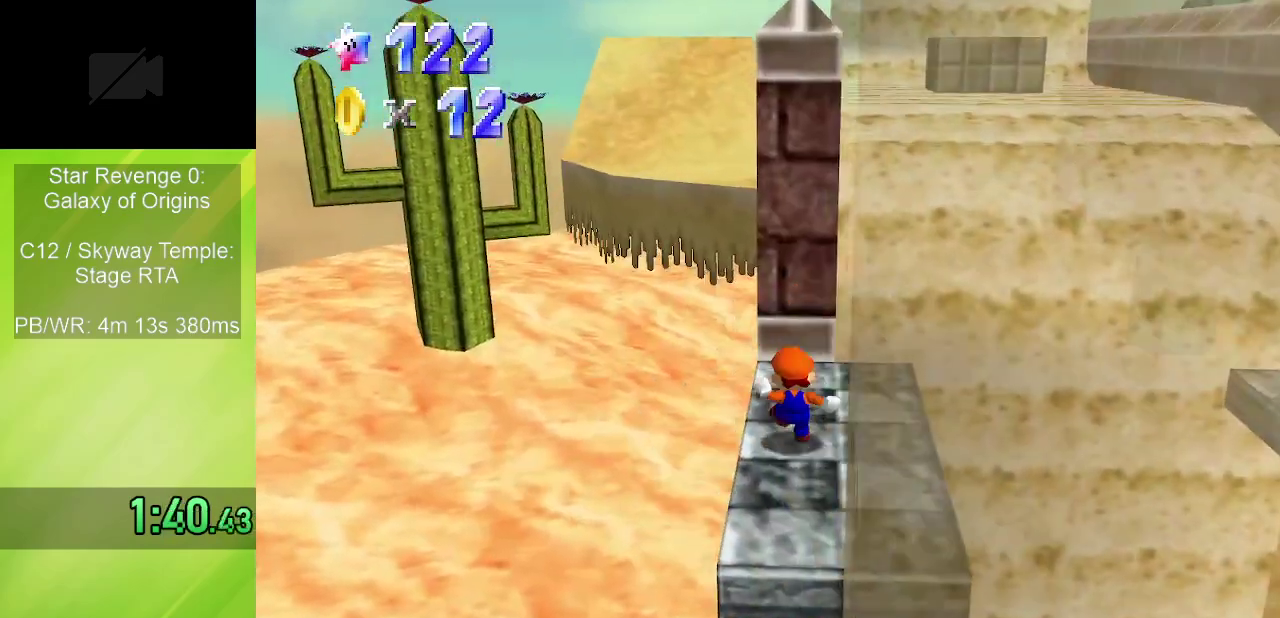
{"dt_ms": 300, "buttons": ["A"], "left_stick": "up-left", "events": [[50, "A", "down"]]}
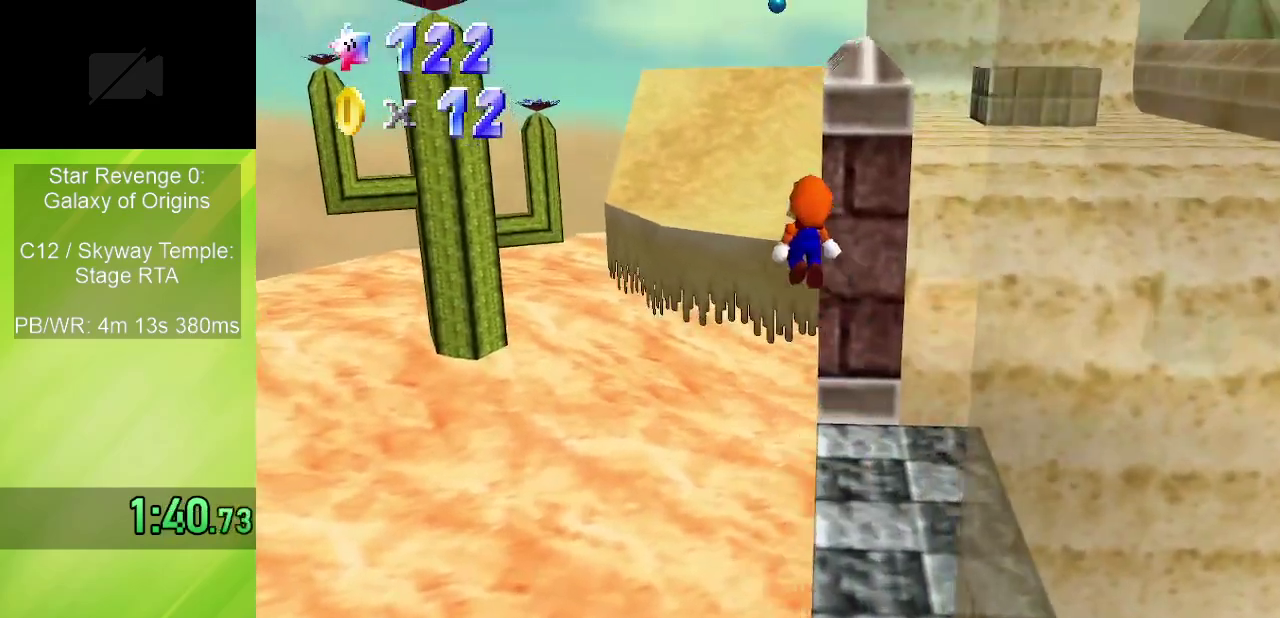
{"dt_ms": 600, "buttons": [], "left_stick": "up-left", "events": [[200, "B", "down"], [217, "left_stick", "up"], [317, "A", "up"], [333, "B", "up"], [500, "C_LEFT", "down"], [567, "left_stick", "up-left"], [600, "C_LEFT", "up"]]}
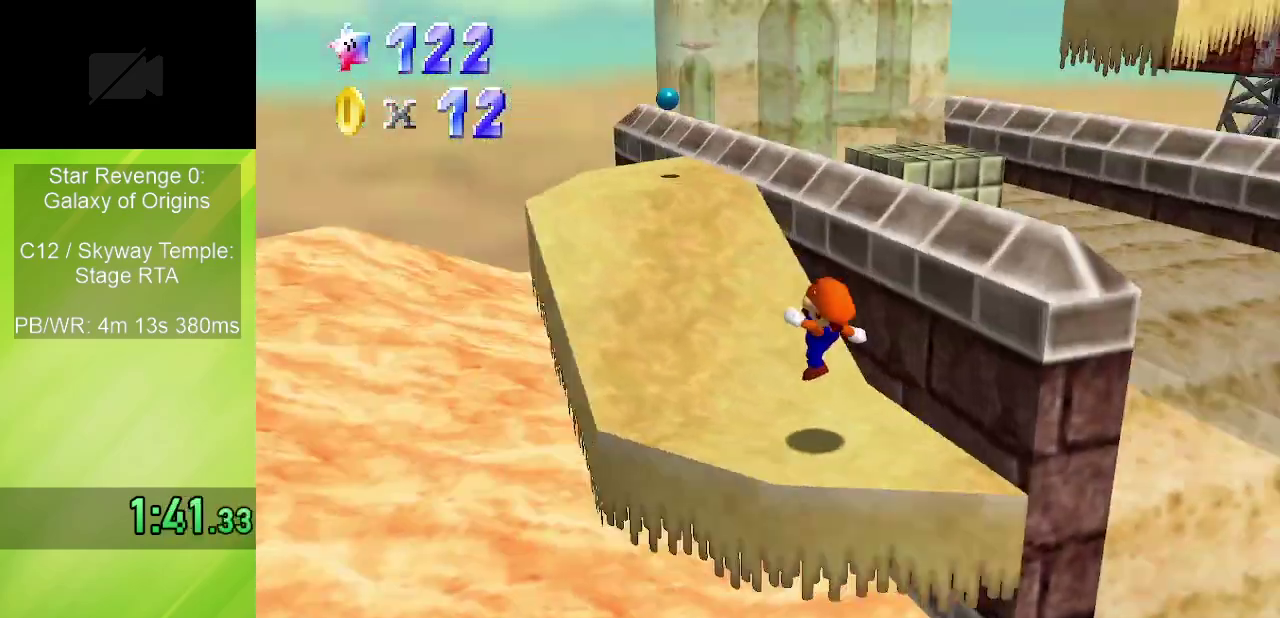
{"dt_ms": 700, "buttons": [], "left_stick": "up-right", "events": [[533, "left_stick", "up"], [600, "left_stick", "up-right"]]}
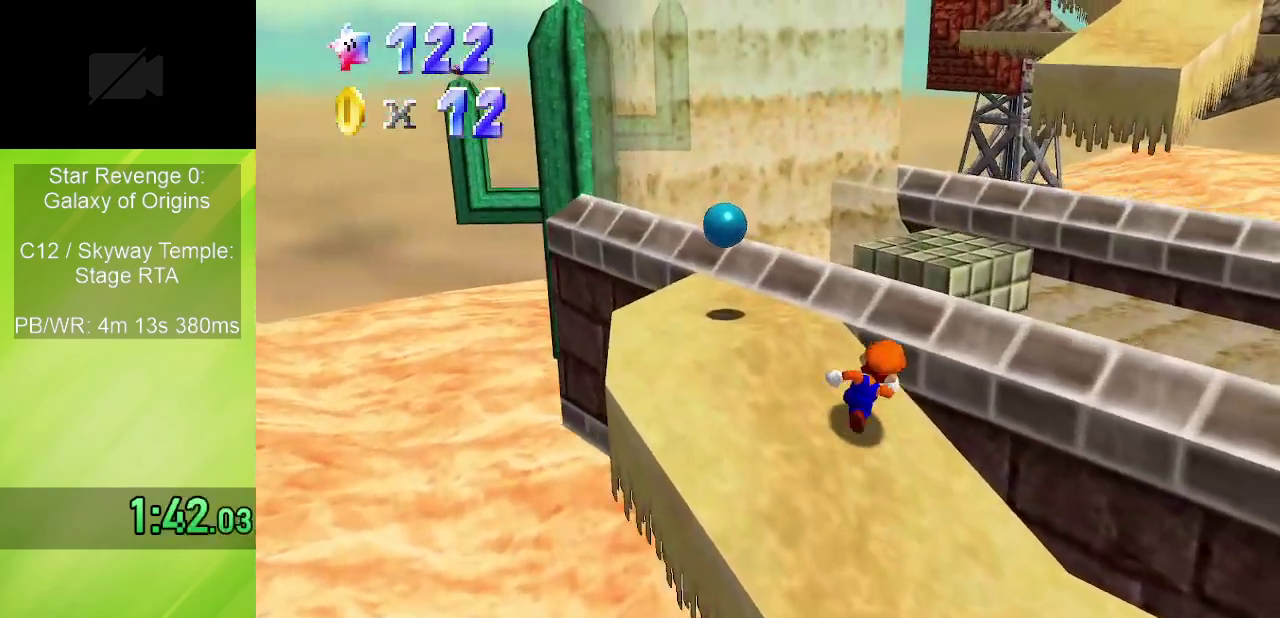
{"dt_ms": 600, "buttons": ["A", "B"], "left_stick": "up-left", "events": [[50, "A", "down"], [267, "left_stick", "down"], [367, "left_stick", "left"], [417, "left_stick", "up-left"], [550, "B", "down"]]}
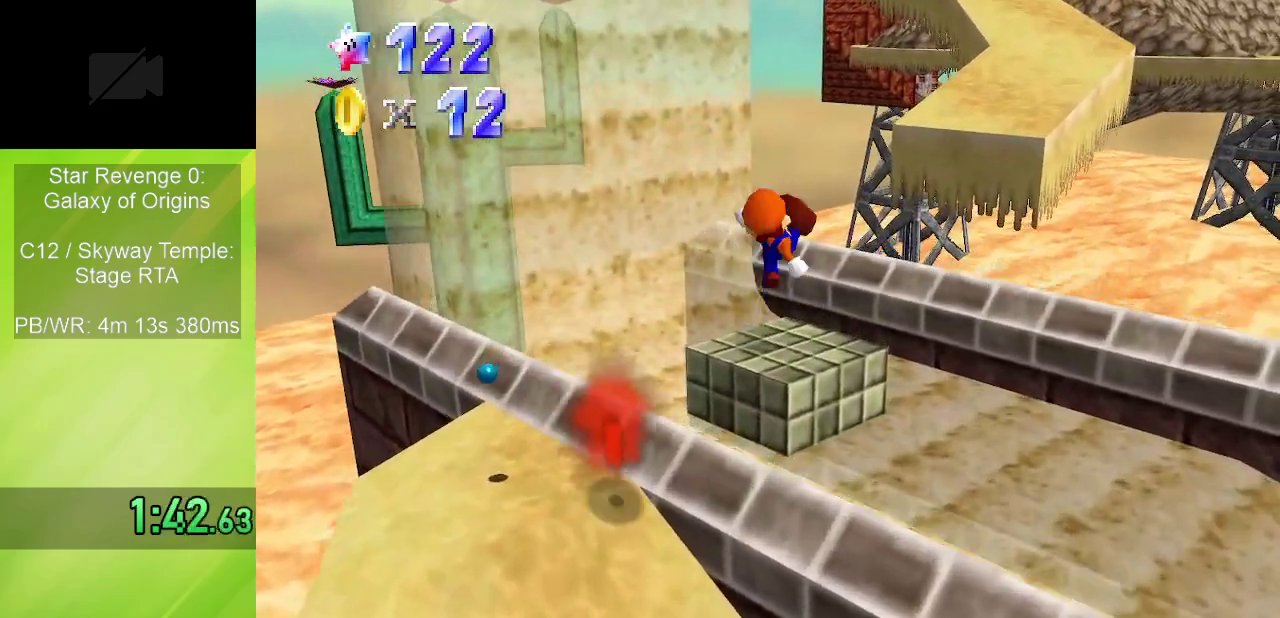
{"dt_ms": 300, "buttons": [], "left_stick": "up-left", "events": [[83, "B", "up"], [100, "A", "up"]]}
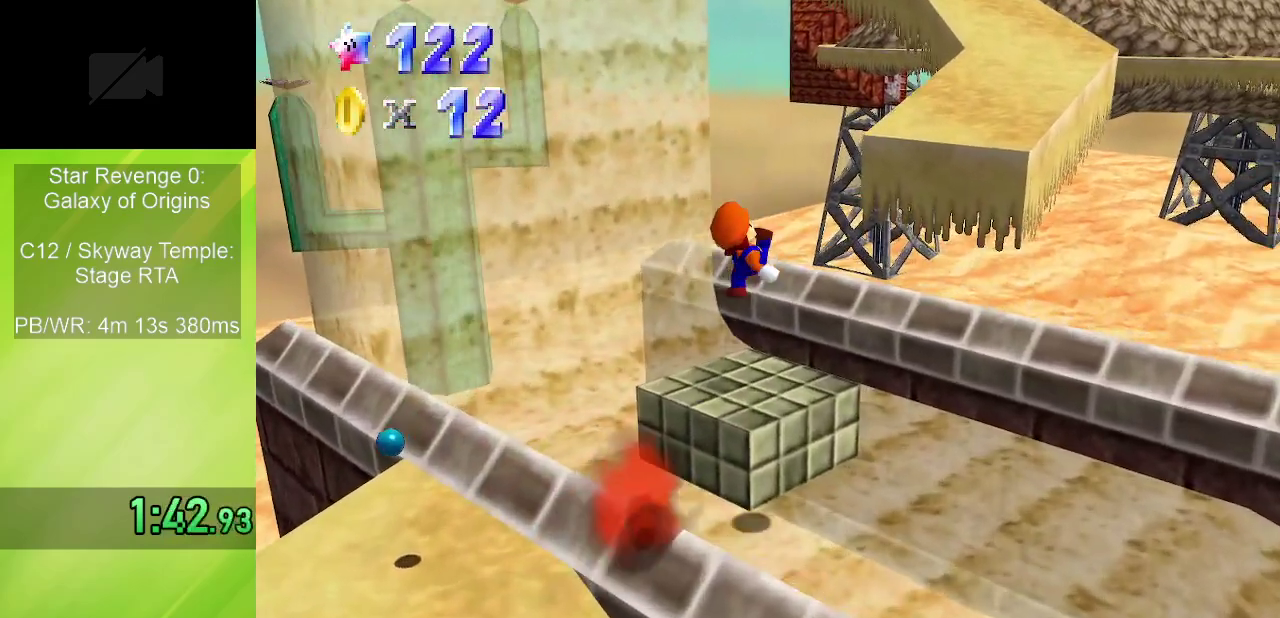
{"dt_ms": 400, "buttons": ["A"], "left_stick": "up-right", "events": [[17, "left_stick", "up"], [300, "A", "down"], [350, "left_stick", "up-right"]]}
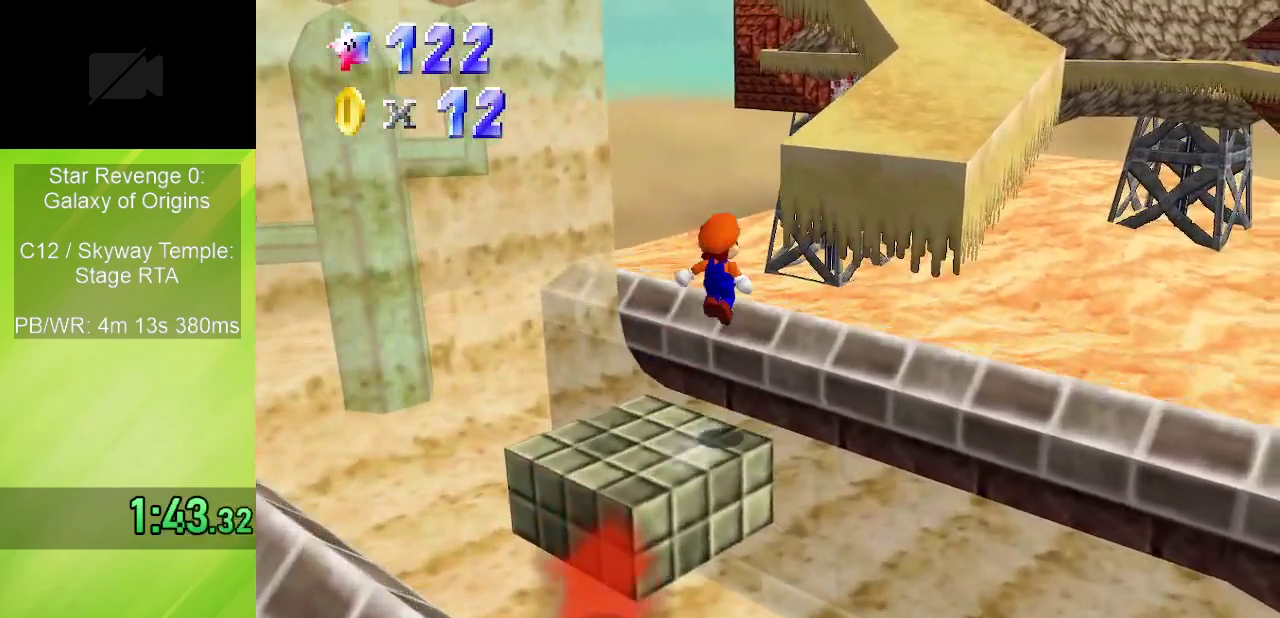
{"dt_ms": 800, "buttons": [], "left_stick": "up-right", "events": [[217, "B", "down"], [317, "A", "up"], [317, "B", "up"], [567, "B", "down"], [583, "A", "down"], [667, "B", "up"], [733, "A", "up"]]}
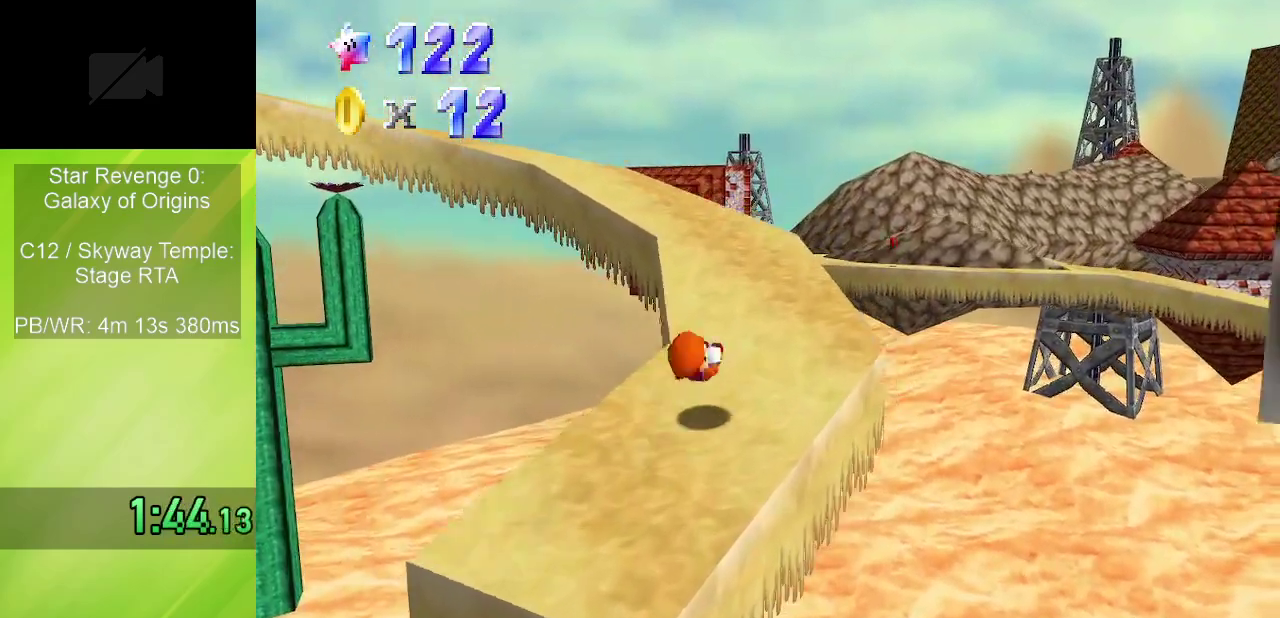
{"dt_ms": 600, "buttons": [], "left_stick": "up-left", "events": [[50, "left_stick", "up"], [317, "Z", "down"], [367, "A", "down"], [450, "A", "up"], [500, "left_stick", "up-left"], [550, "Z", "up"]]}
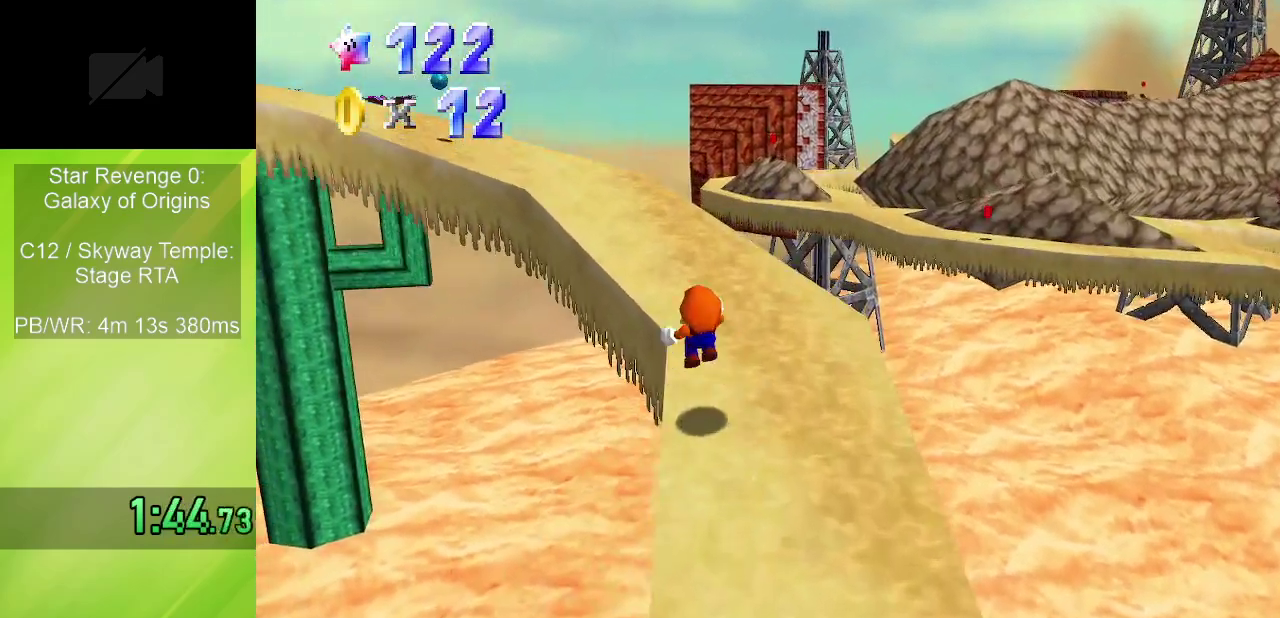
{"dt_ms": 700, "buttons": [], "left_stick": "up-left", "events": [[17, "C_RIGHT", "down"], [33, "left_stick", "up"], [133, "C_RIGHT", "up"], [567, "left_stick", "up-left"]]}
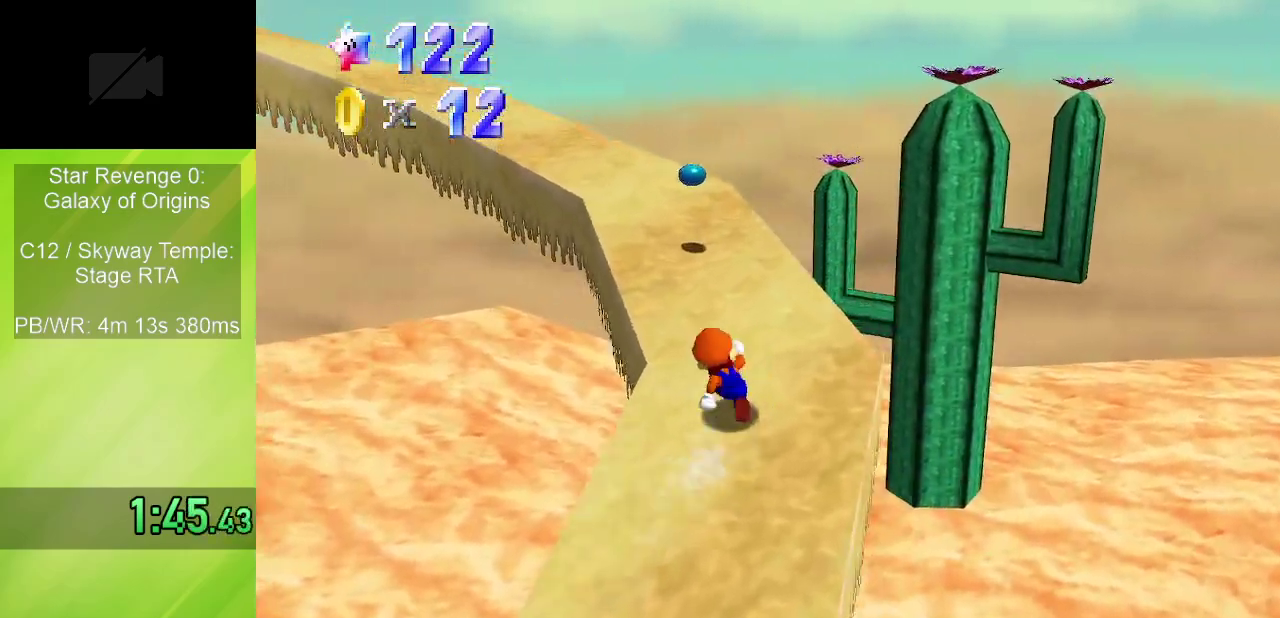
{"dt_ms": 600, "buttons": [], "left_stick": "up-right", "events": [[50, "Z", "down"], [150, "A", "down"], [200, "left_stick", "up"], [267, "A", "up"], [267, "left_stick", "up-right"], [300, "Z", "up"], [417, "C_RIGHT", "down"], [583, "C_RIGHT", "up"]]}
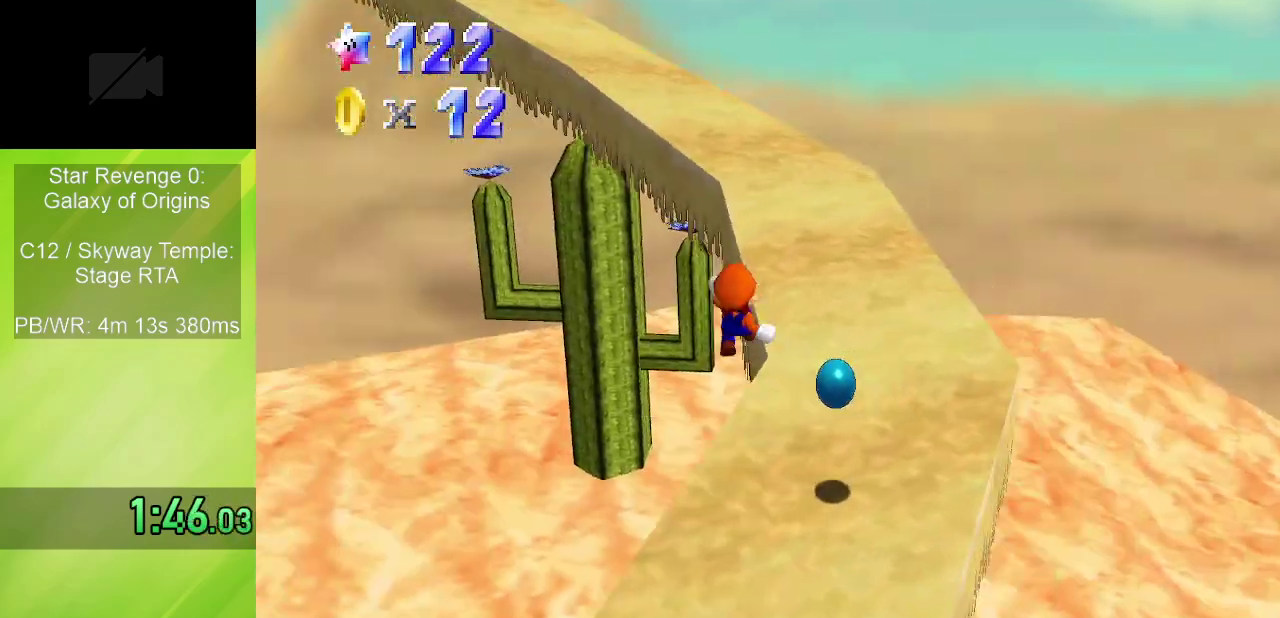
{"dt_ms": 400, "buttons": [], "left_stick": "up", "events": [[300, "left_stick", "up"]]}
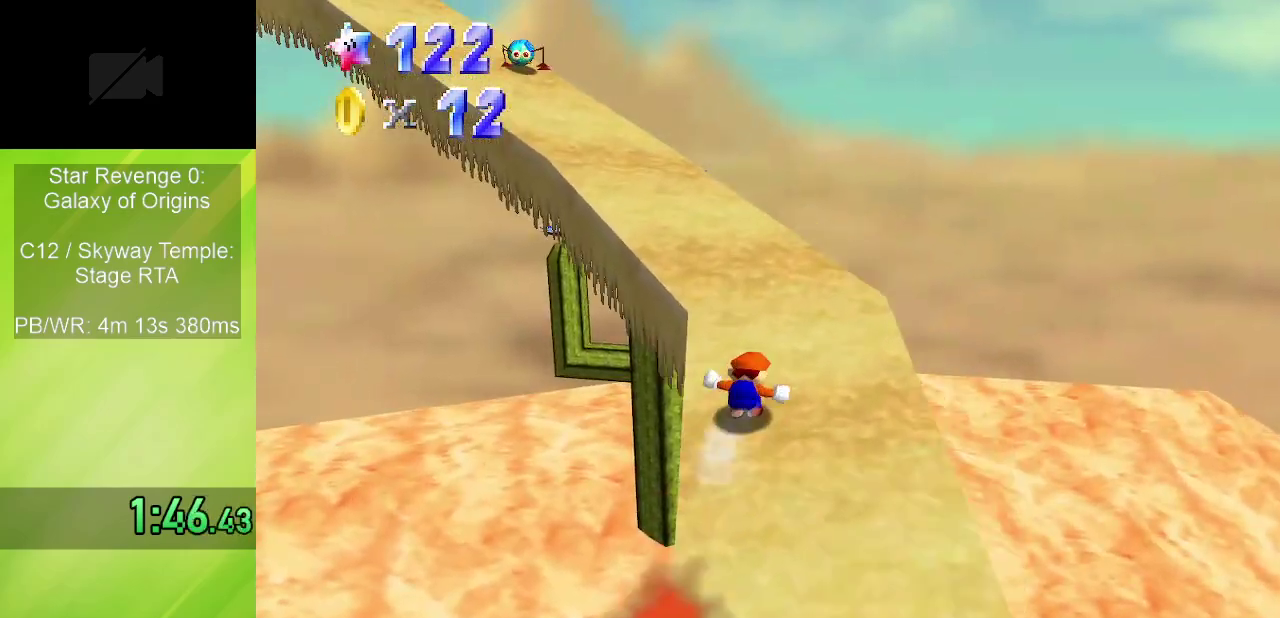
{"dt_ms": 400, "buttons": ["A", "B"], "left_stick": "up-left", "events": [[133, "B", "down"], [167, "left_stick", "up-left"], [233, "B", "up"], [350, "B", "down"], [383, "A", "down"]]}
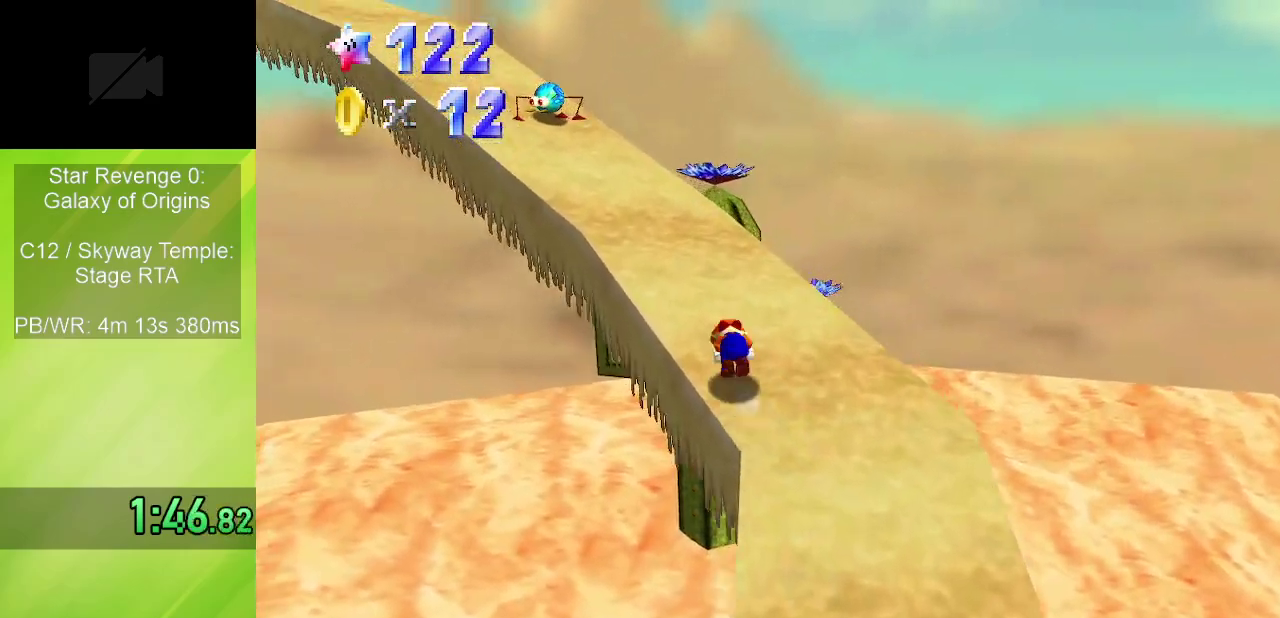
{"dt_ms": 600, "buttons": ["A", "B"], "left_stick": "up", "events": [[17, "B", "up"], [50, "A", "up"], [133, "C_RIGHT", "down"], [217, "left_stick", "up"], [233, "C_RIGHT", "up"], [450, "A", "down"], [533, "B", "down"]]}
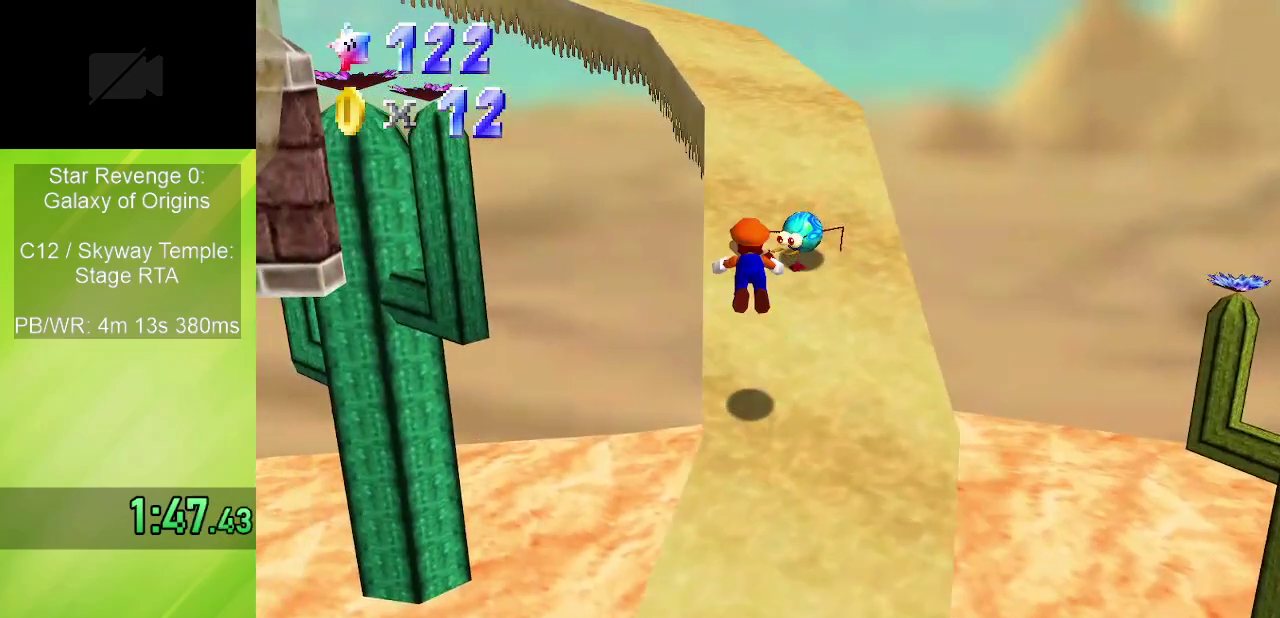
{"dt_ms": 700, "buttons": [], "left_stick": "up", "events": [[67, "B", "up"], [83, "A", "up"], [333, "left_stick", "up-right"], [433, "left_stick", "up"], [483, "B", "down"], [533, "A", "down"], [567, "B", "up"], [600, "A", "up"]]}
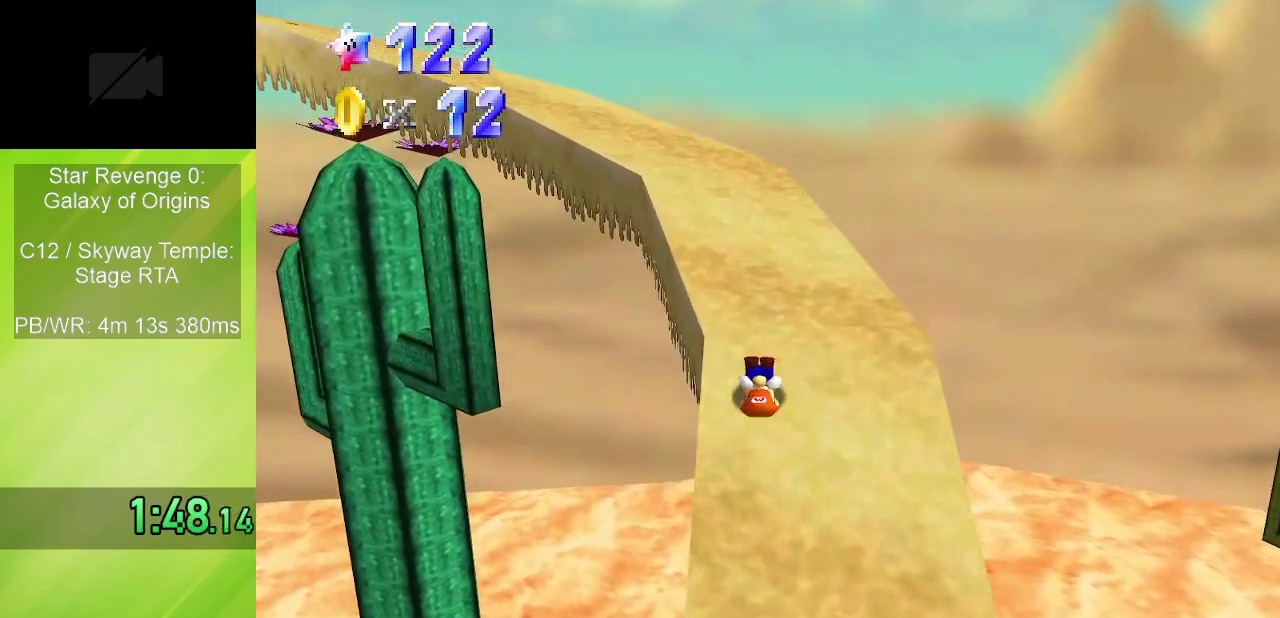
{"dt_ms": 300, "buttons": [], "left_stick": "up", "events": [[133, "left_stick", "up-left"], [200, "B", "down"], [233, "left_stick", "up"], [283, "B", "up"]]}
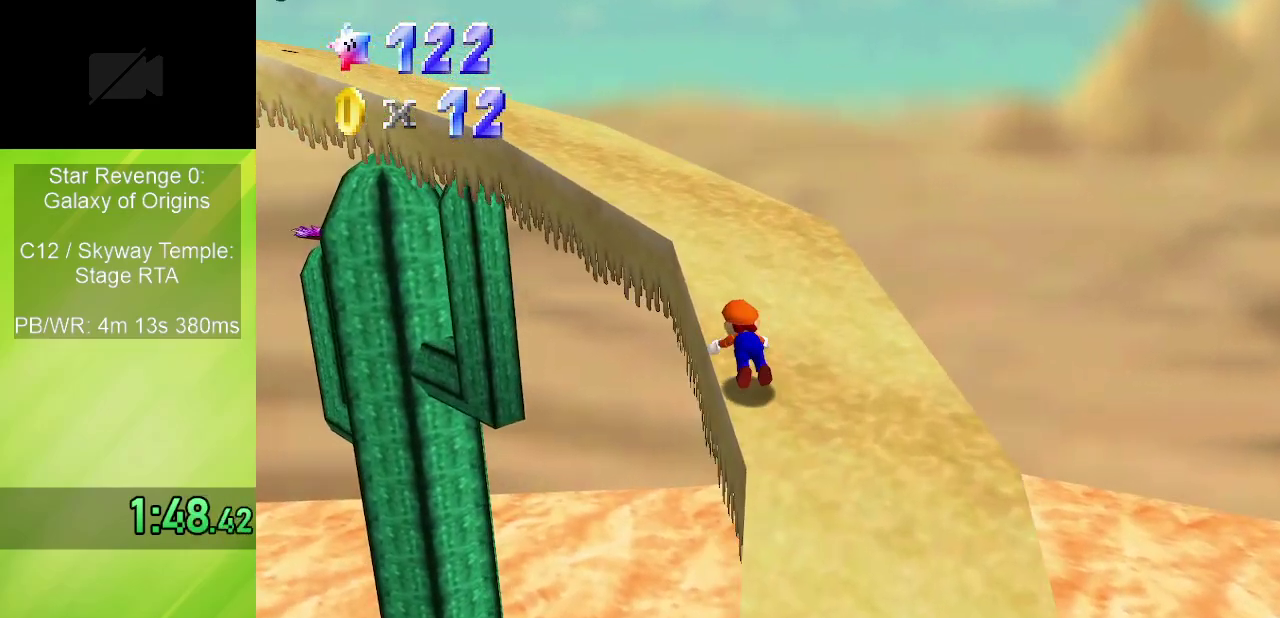
{"dt_ms": 300, "buttons": ["C_RIGHT"], "left_stick": "up", "events": [[83, "B", "down"], [133, "A", "down"], [167, "B", "up"], [183, "A", "up"], [283, "C_RIGHT", "down"]]}
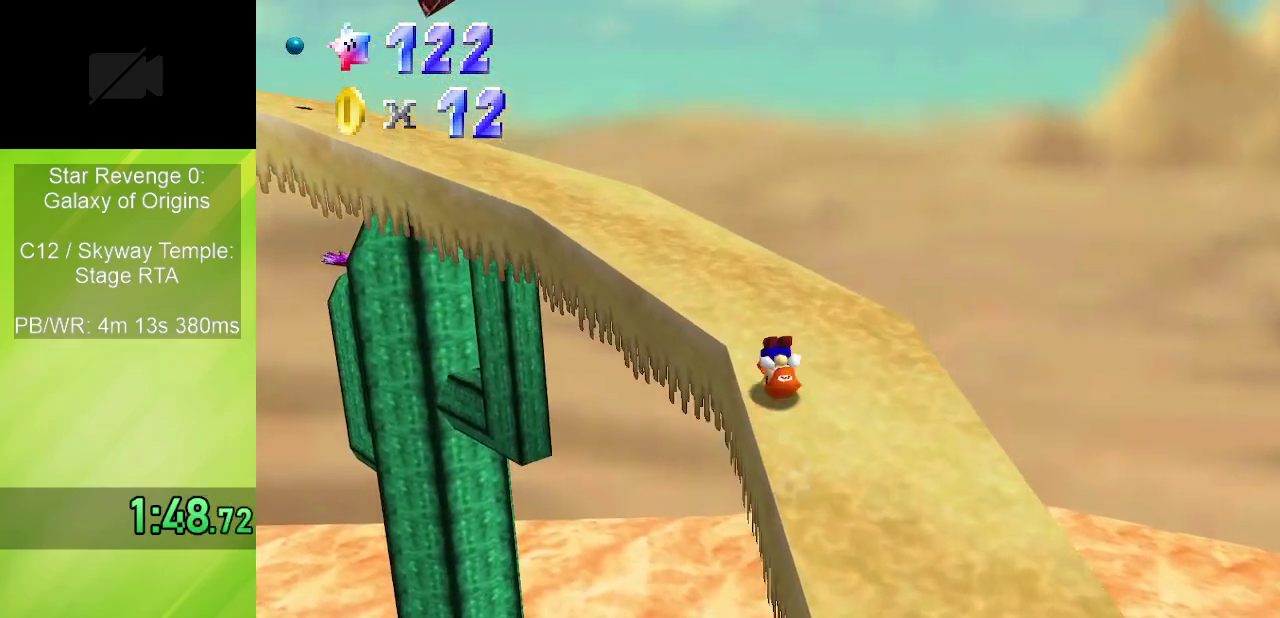
{"dt_ms": 600, "buttons": ["Z"], "left_stick": "up-right", "events": [[83, "C_RIGHT", "up"], [367, "Z", "down"], [417, "A", "down"], [517, "A", "up"], [583, "left_stick", "up-right"]]}
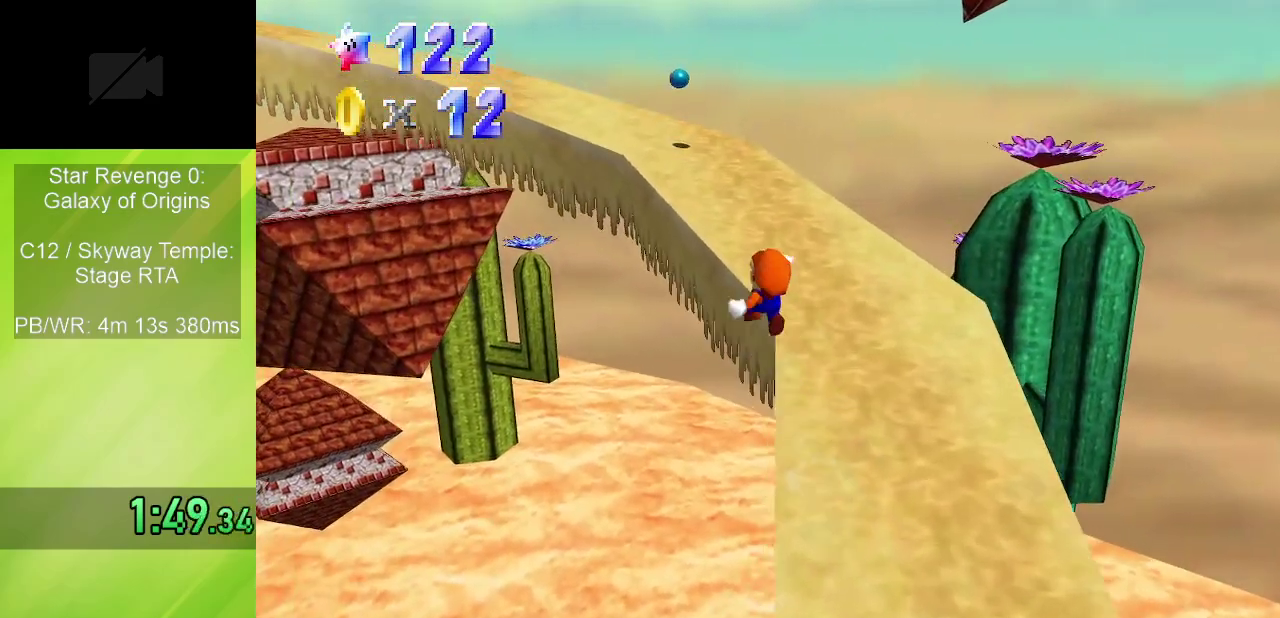
{"dt_ms": 700, "buttons": [], "left_stick": "up-right", "events": [[17, "Z", "up"], [67, "C_RIGHT", "down"], [183, "C_RIGHT", "up"], [400, "C_RIGHT", "down"], [483, "C_RIGHT", "up"]]}